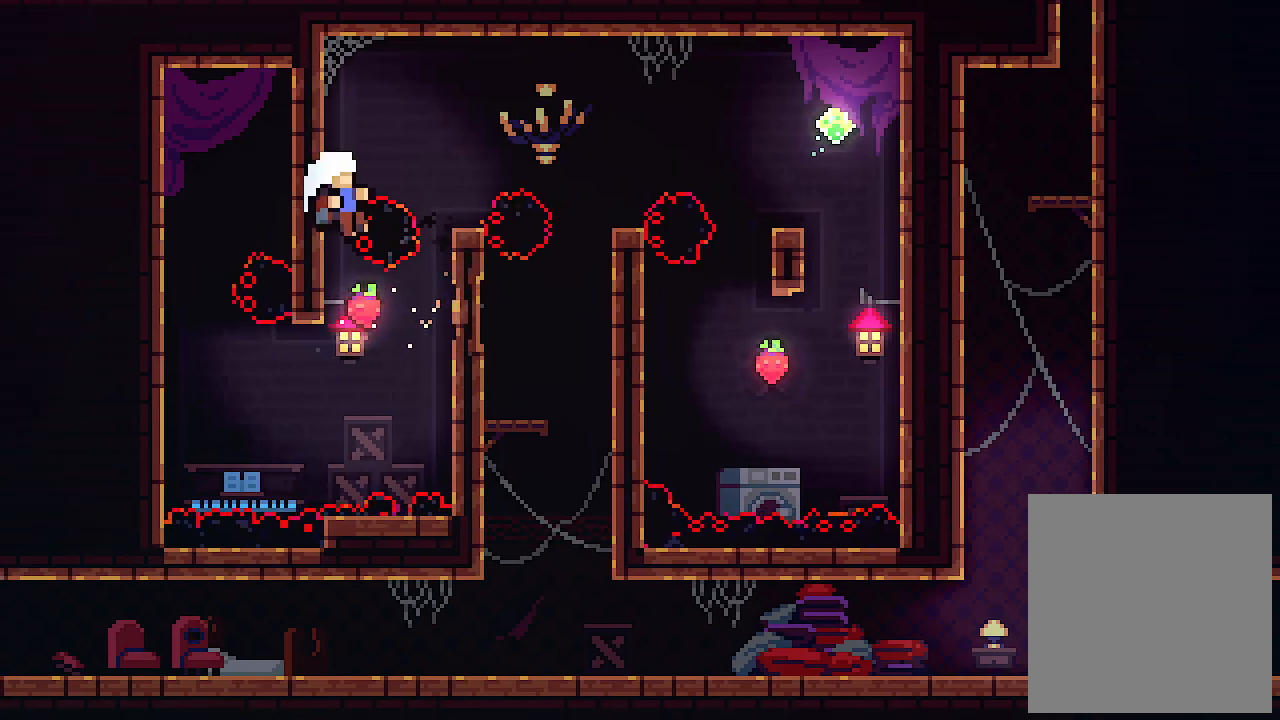
Gameplay with keyboard; each line is a JSON object with the keys held at the frame after it. "events" lists presses ("down") and releases ("up") of "c", "down", "left", "right", "s", "shift", "up", "x" and "z" between this image and that frame as [ms after this image, input, new state], when the widget could be followed in between. No other keys are recorded. Mouse input is not recorded.
{"keys": ["x"], "events": [[266, "up", "up"]]}
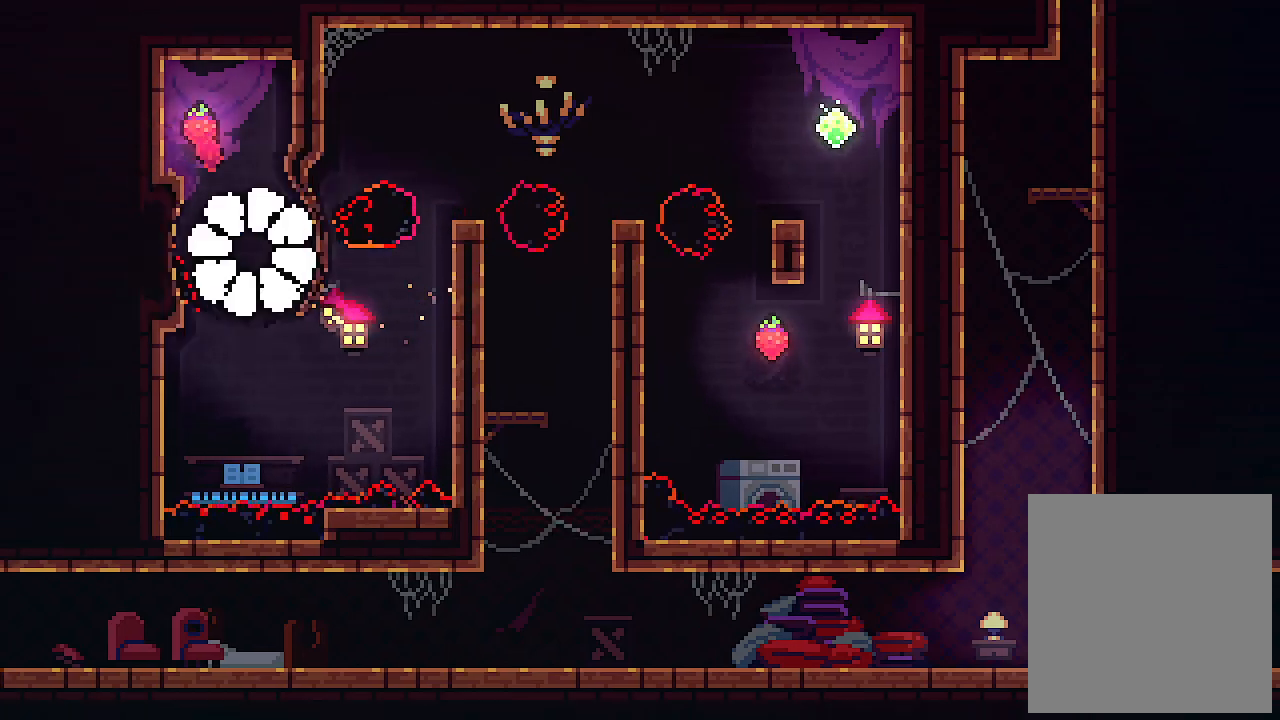
{"keys": ["x"], "events": []}
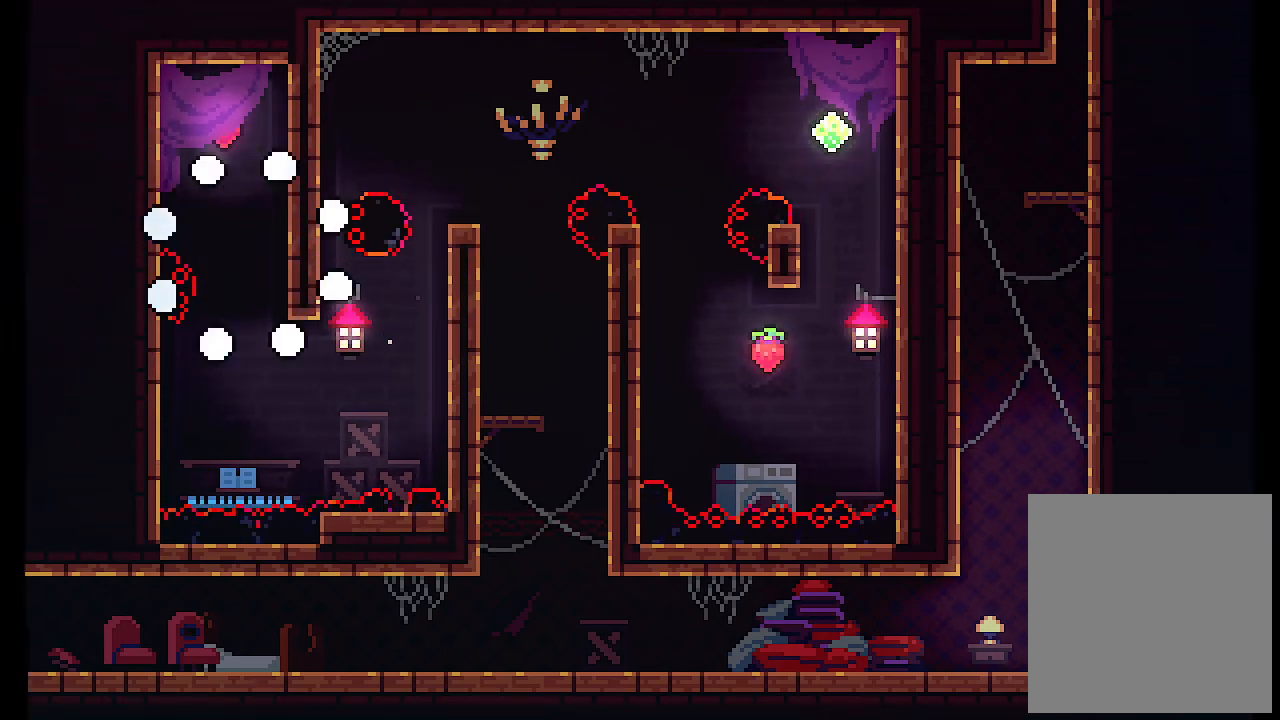
{"keys": ["x"], "events": []}
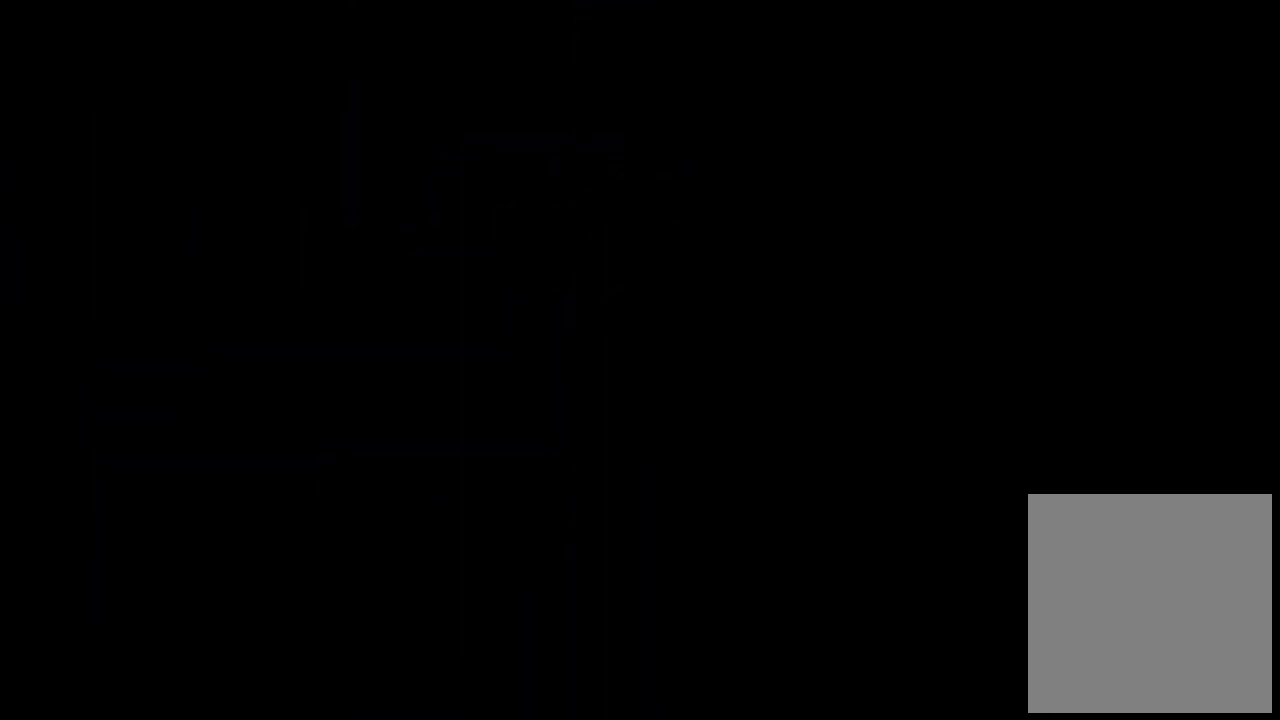
{"keys": ["x"], "events": []}
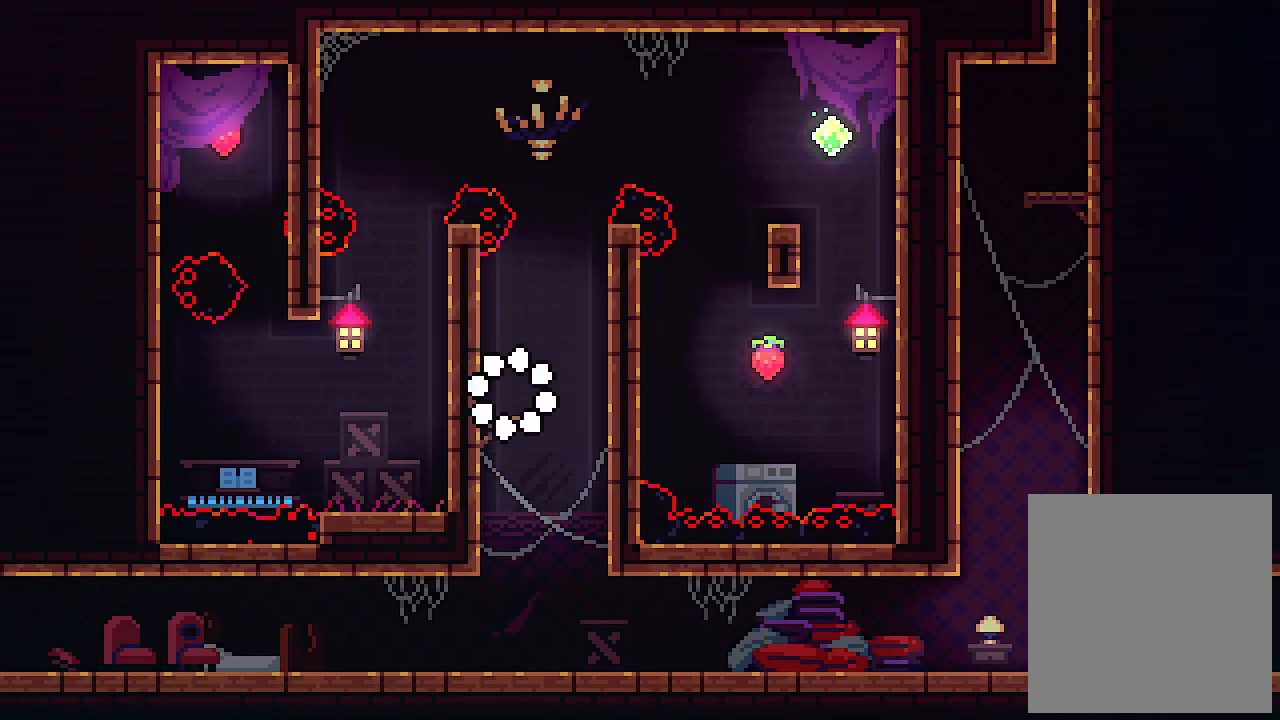
{"keys": ["x"], "events": []}
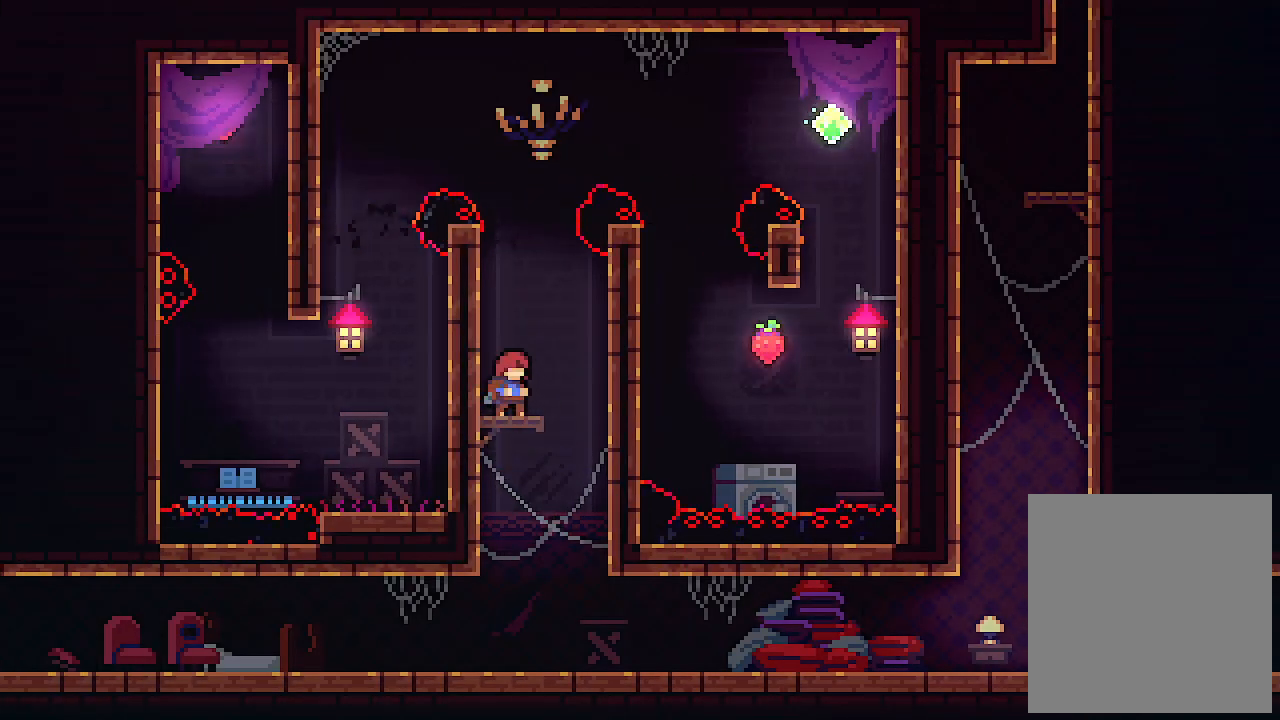
{"keys": ["left", "up", "x"], "events": [[100, "up", "down"], [166, "left", "down"], [200, "z", "down"], [333, "z", "up"]]}
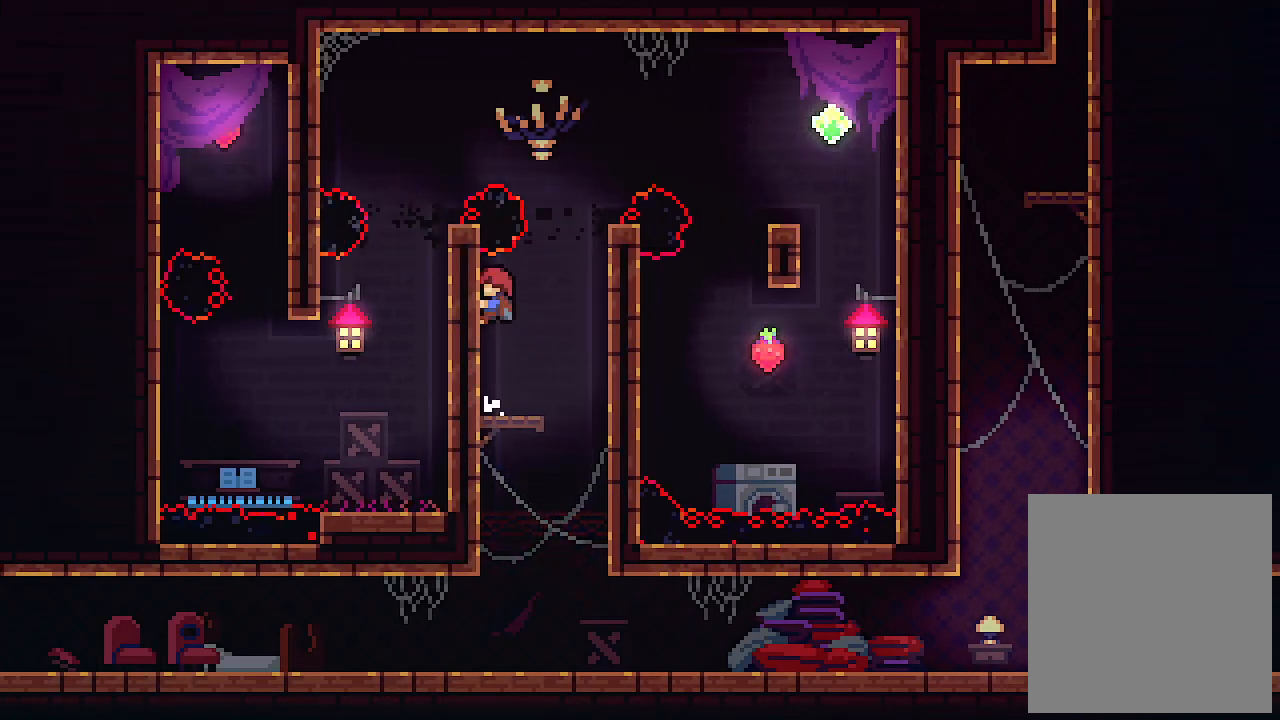
{"keys": ["x"], "events": [[133, "left", "up"], [133, "up", "up"]]}
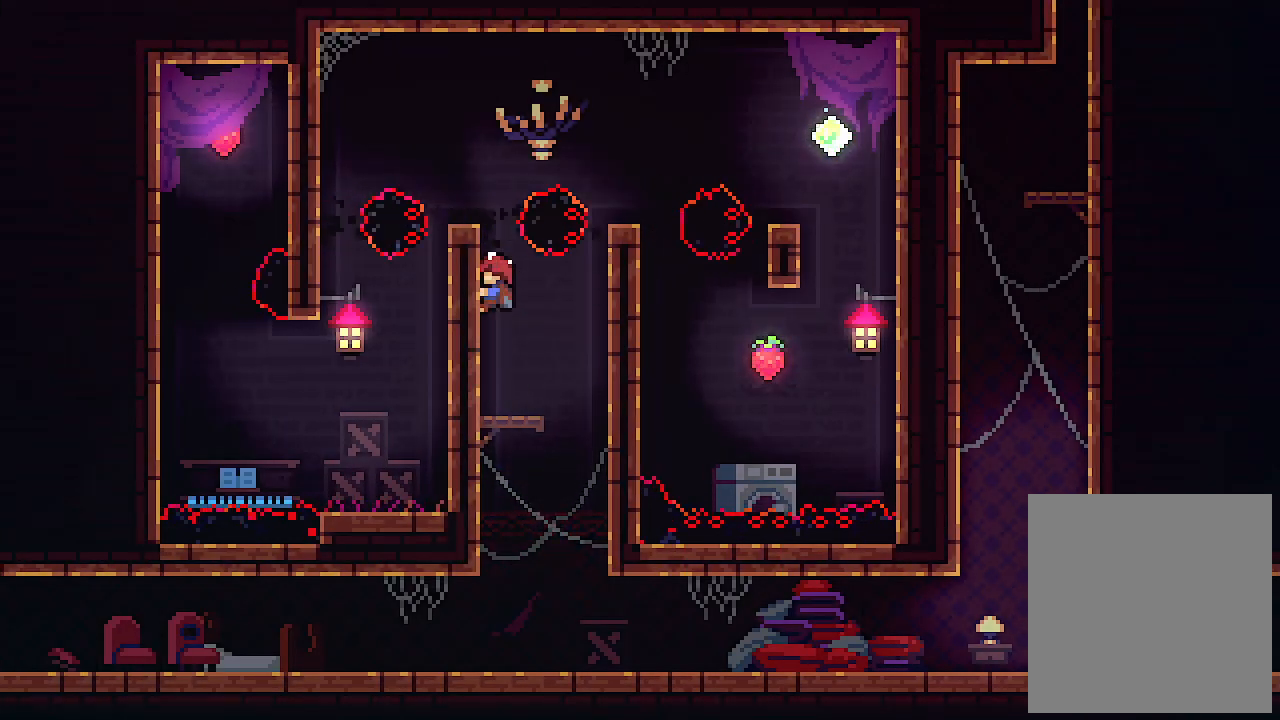
{"keys": ["x"], "events": []}
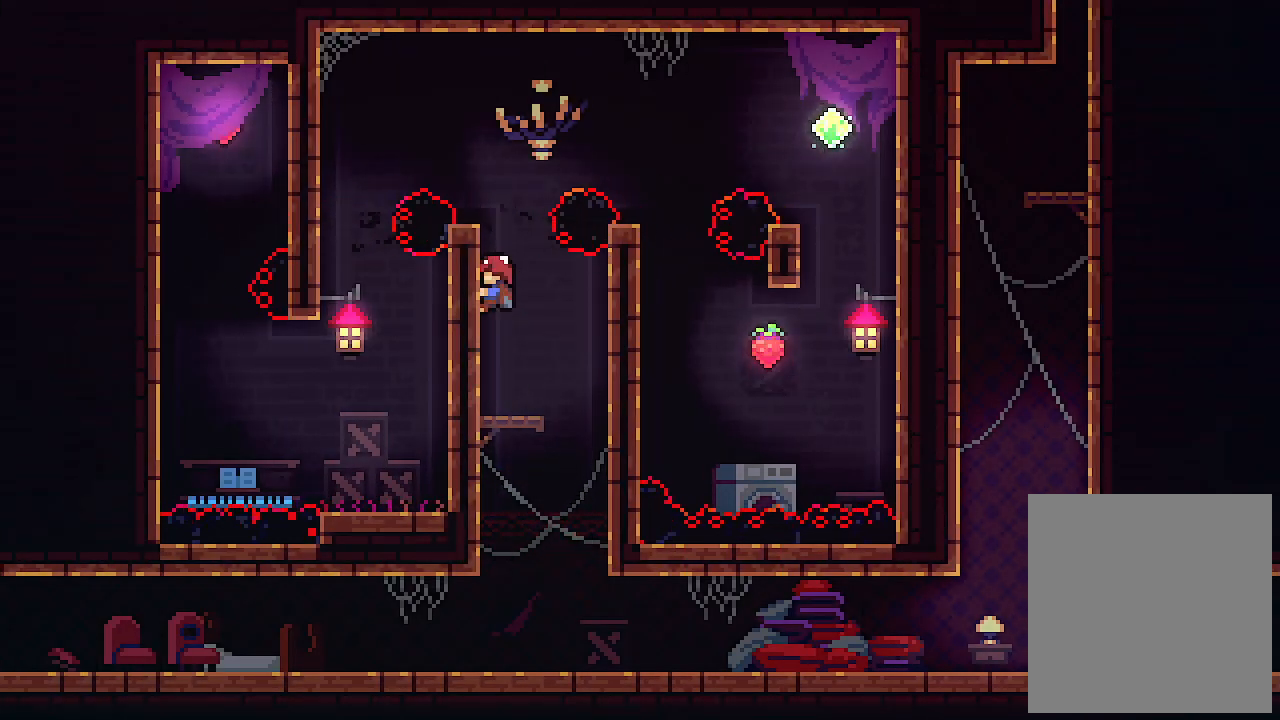
{"keys": ["x"], "events": []}
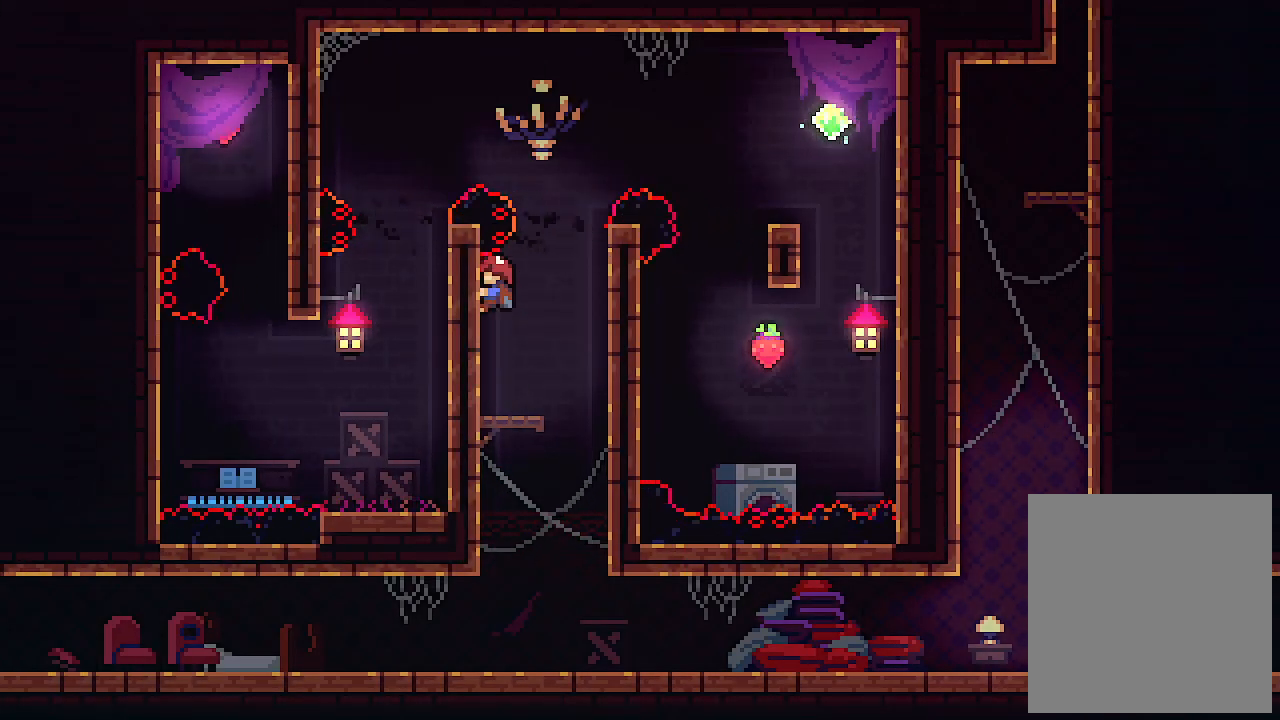
{"keys": ["left", "up", "x"], "events": [[266, "up", "down"], [300, "left", "down"]]}
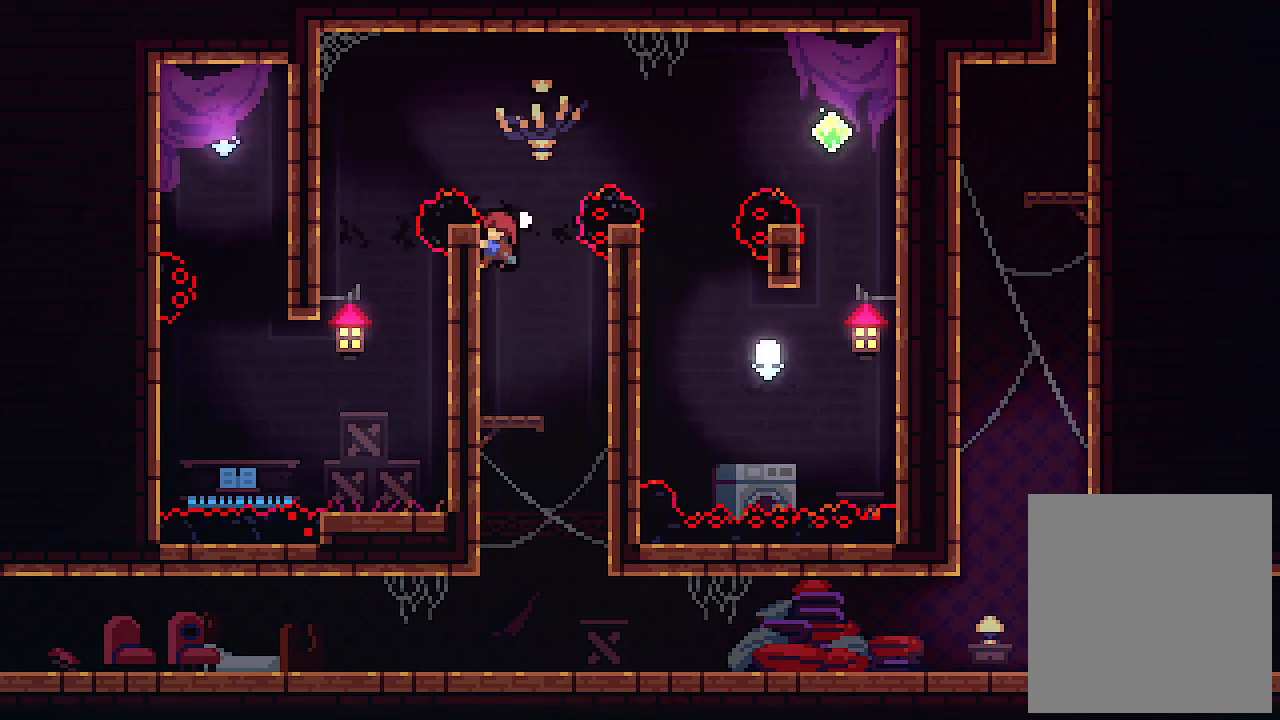
{"keys": ["left", "up", "x", "z"], "events": [[133, "z", "down"]]}
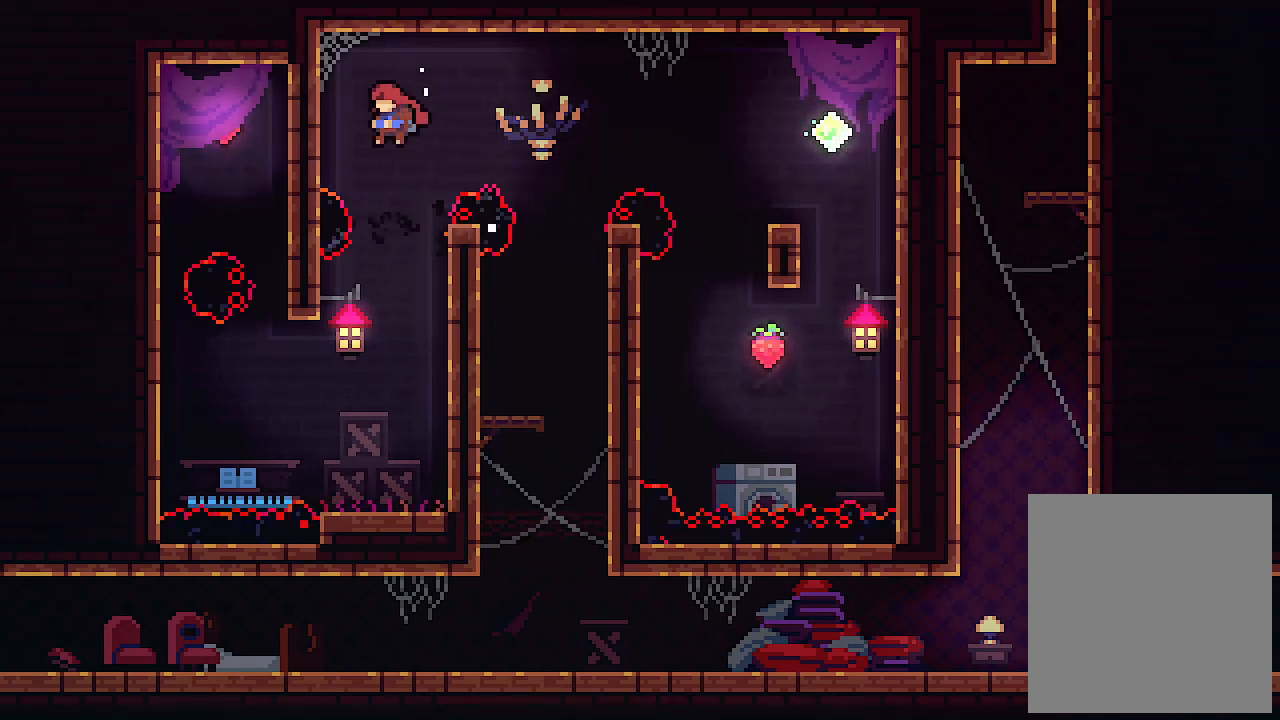
{"keys": ["x"], "events": [[33, "c", "down"], [66, "z", "up"], [166, "c", "up"], [300, "up", "up"], [366, "left", "up"]]}
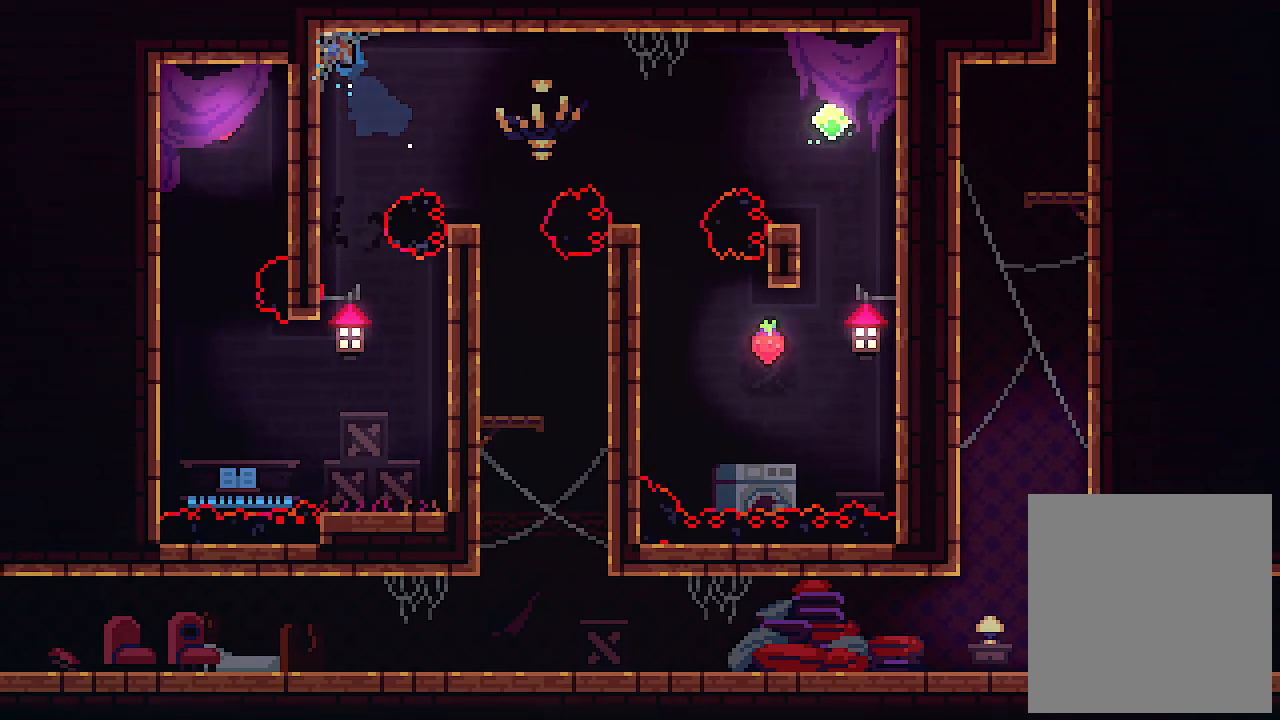
{"keys": ["x"], "events": [[266, "down", "down"], [500, "down", "up"]]}
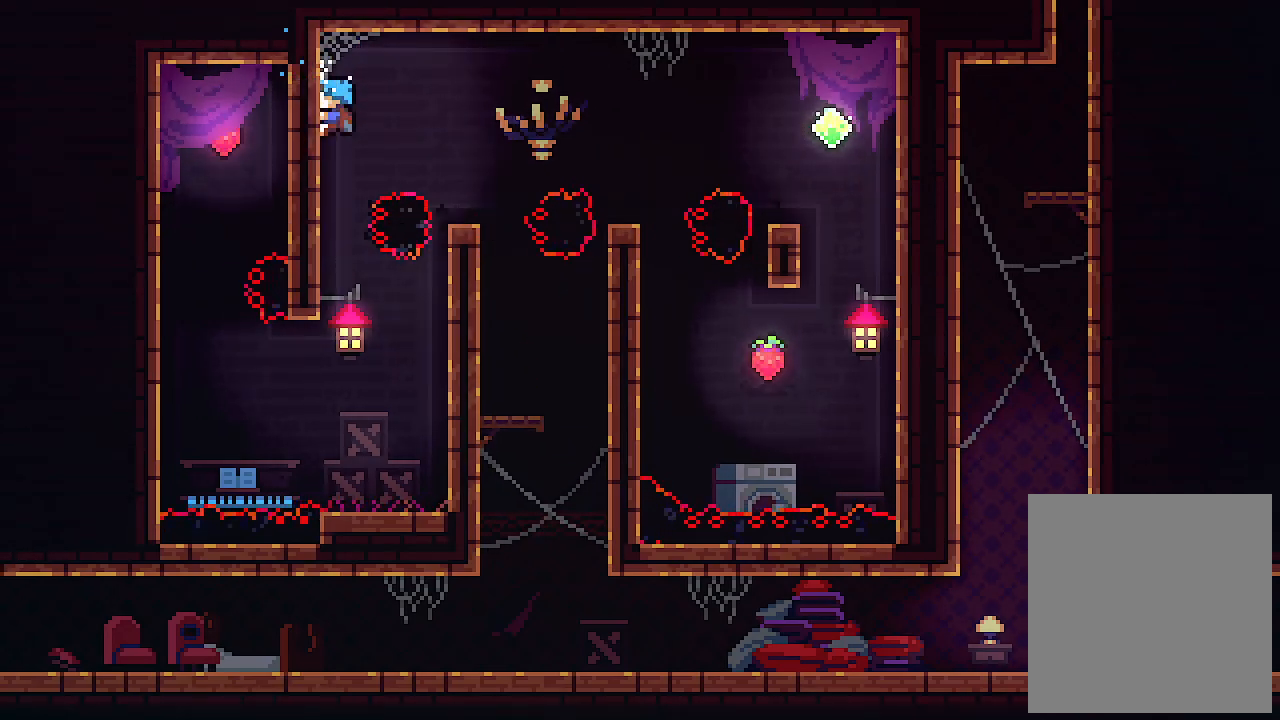
{"keys": ["x"], "events": []}
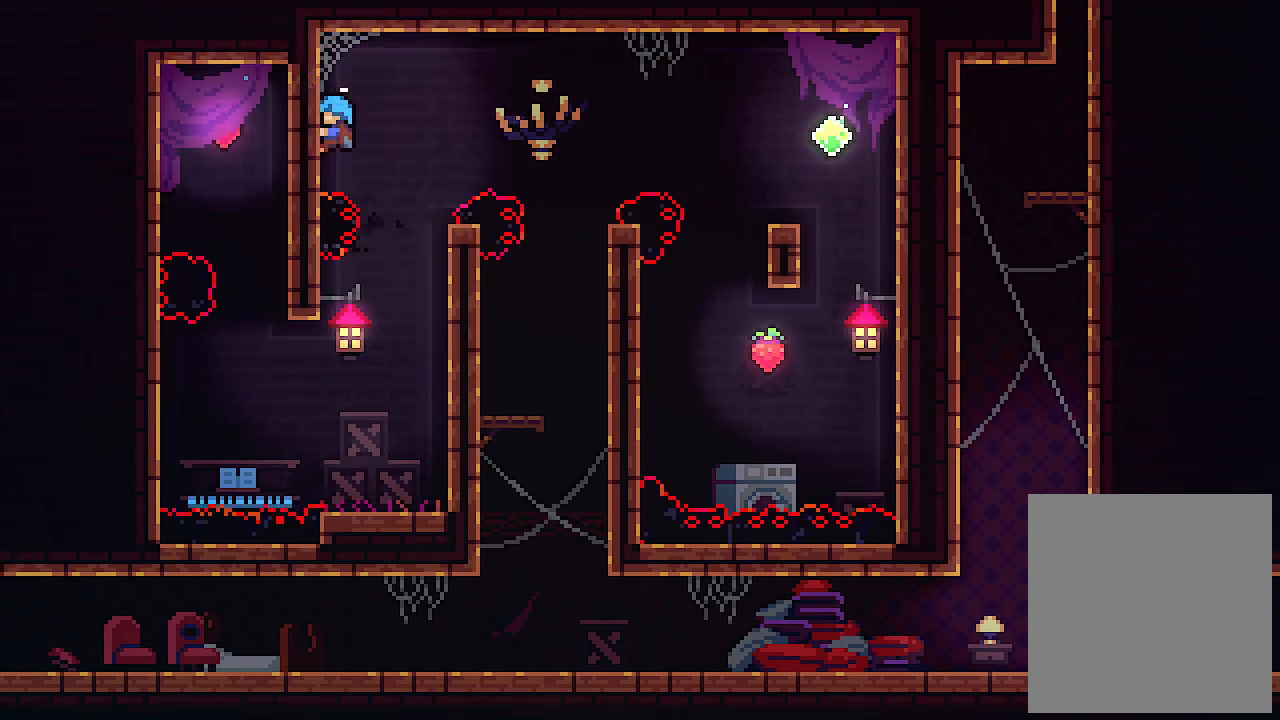
{"keys": ["right"], "events": [[66, "x", "up"], [266, "right", "down"]]}
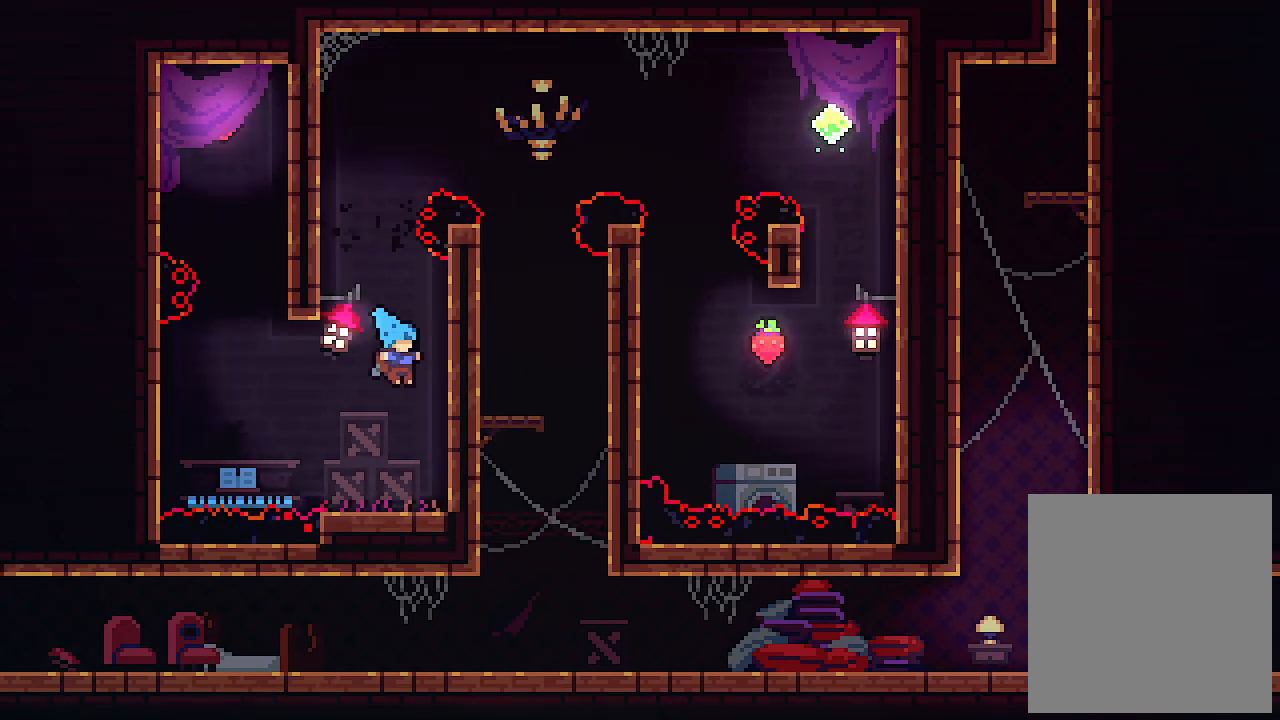
{"keys": [], "events": [[133, "right", "up"]]}
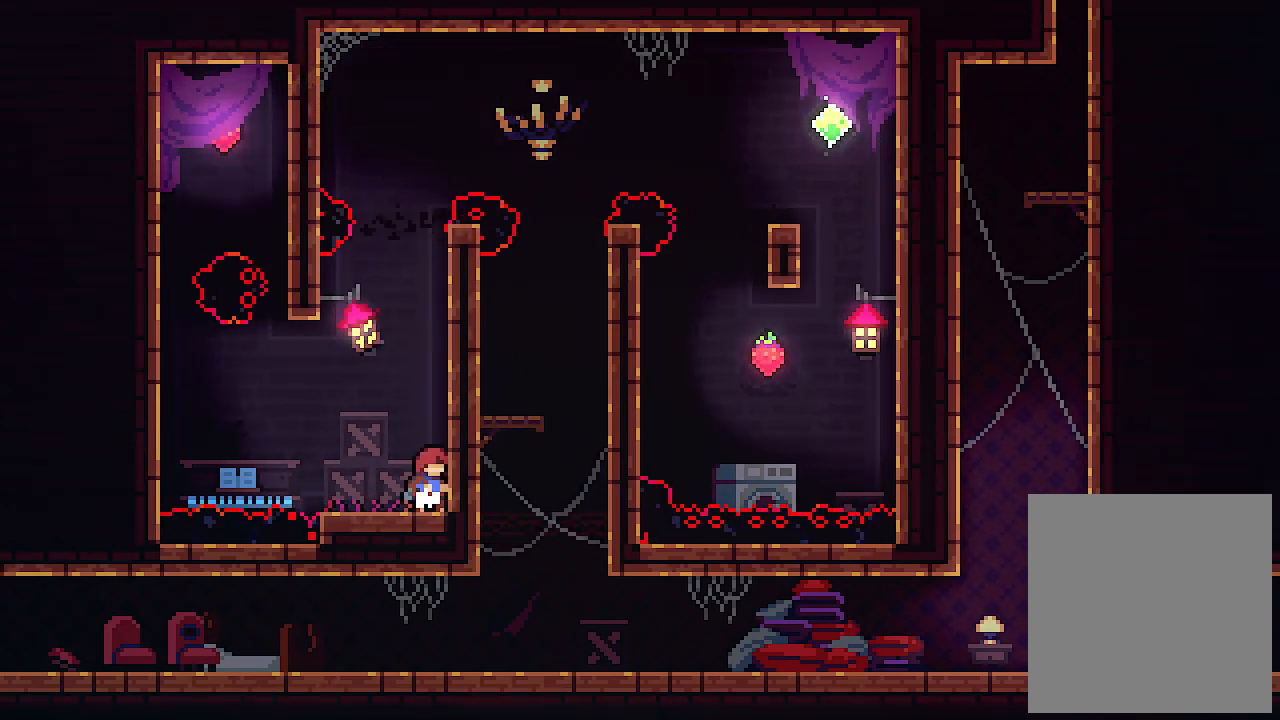
{"keys": ["c", "left"], "events": [[33, "left", "down"], [33, "z", "down"], [300, "c", "down"], [300, "z", "up"]]}
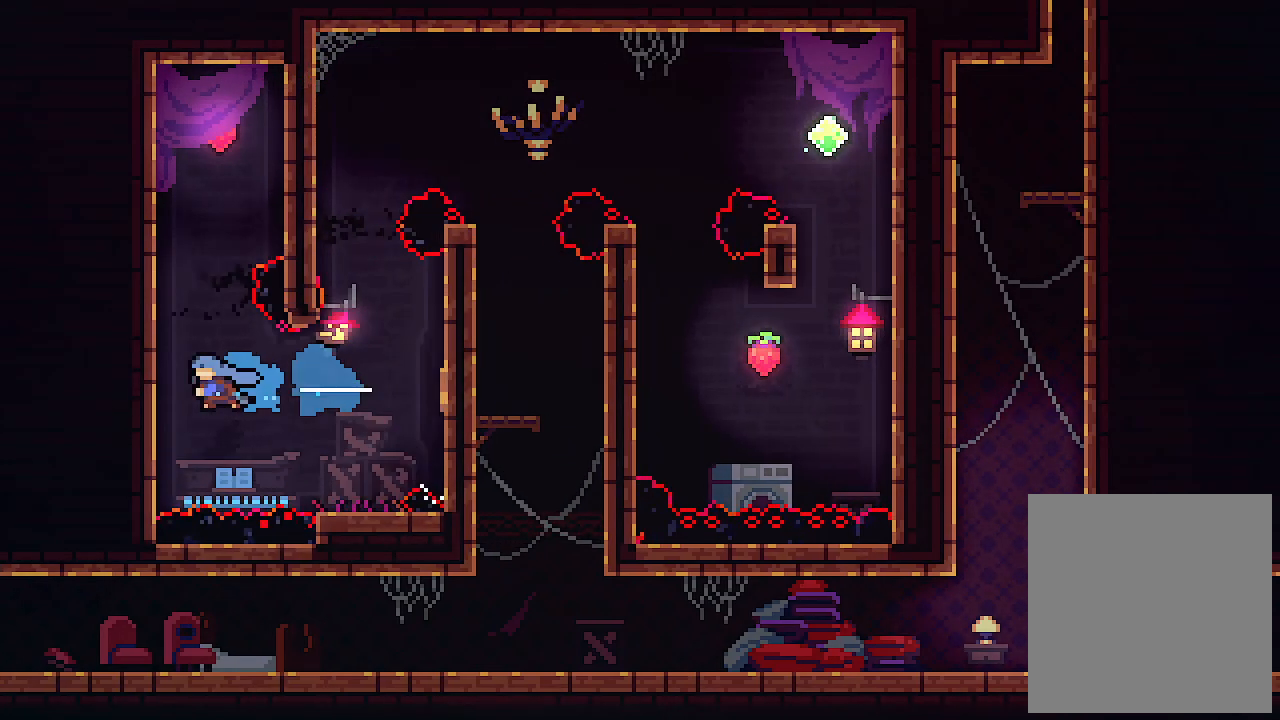
{"keys": ["x"], "events": [[33, "c", "up"], [66, "up", "down"], [66, "x", "down"], [300, "left", "up"], [300, "up", "up"]]}
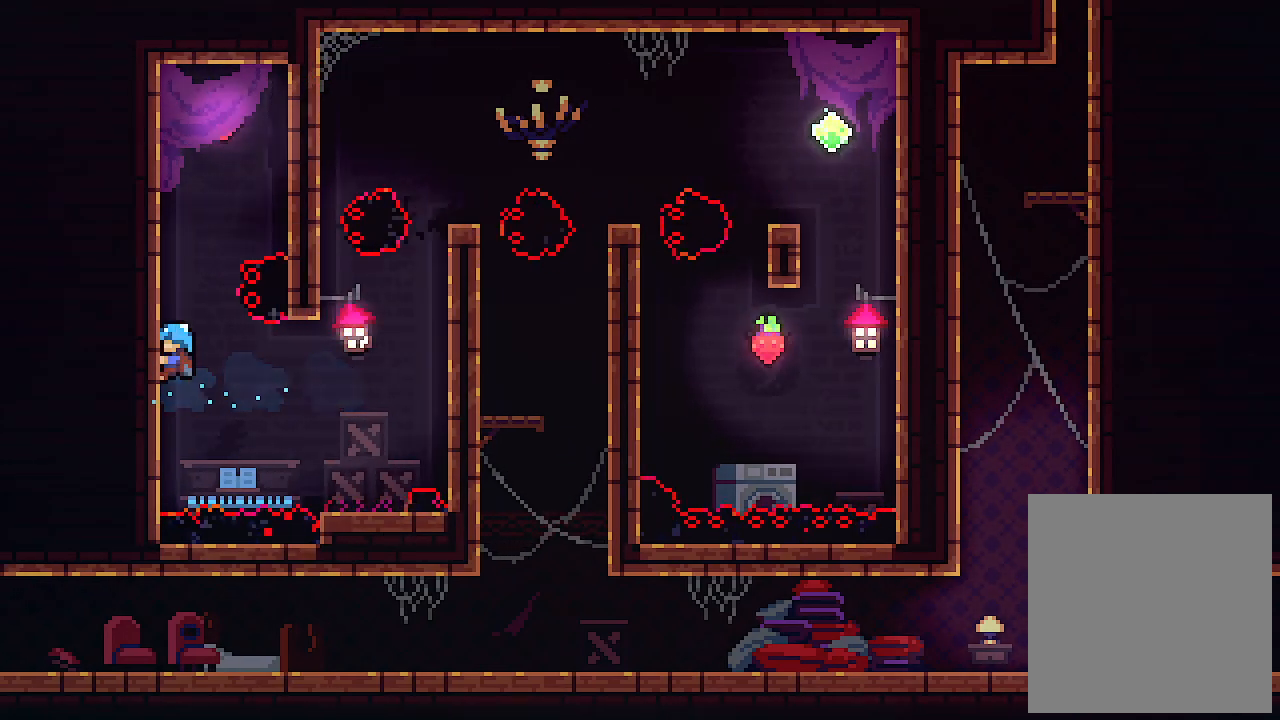
{"keys": ["x"], "events": []}
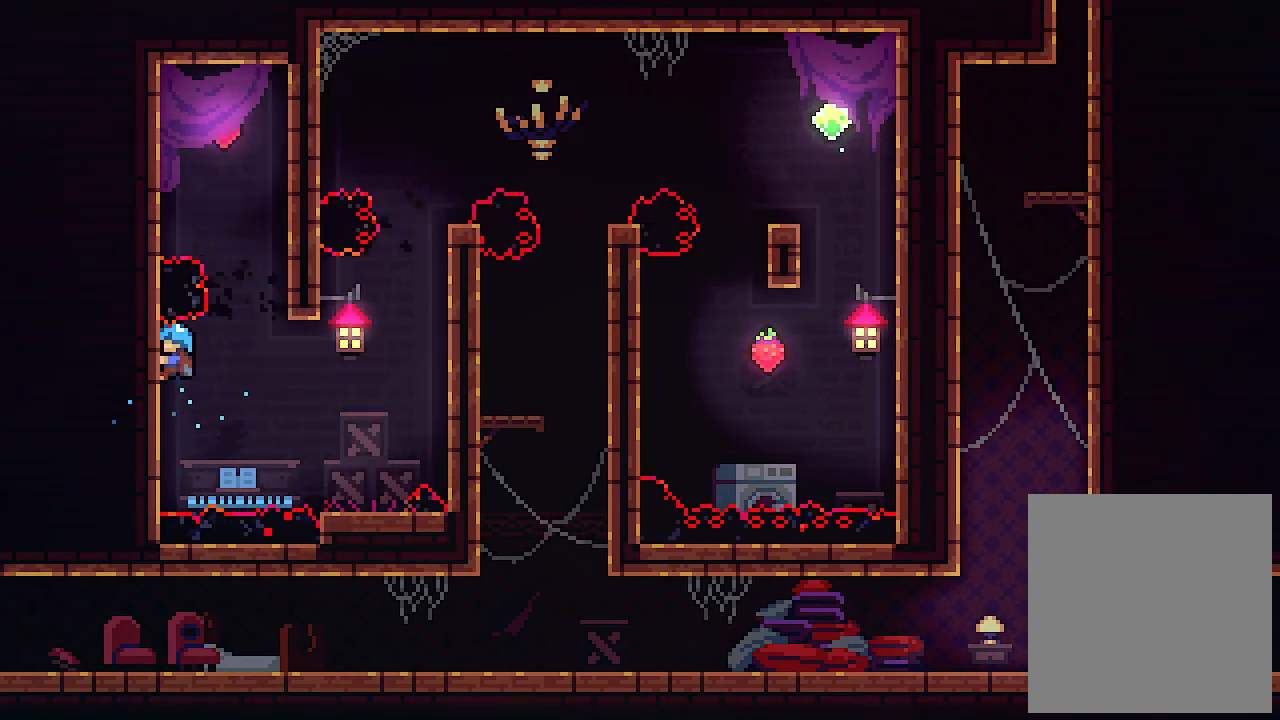
{"keys": ["x"], "events": []}
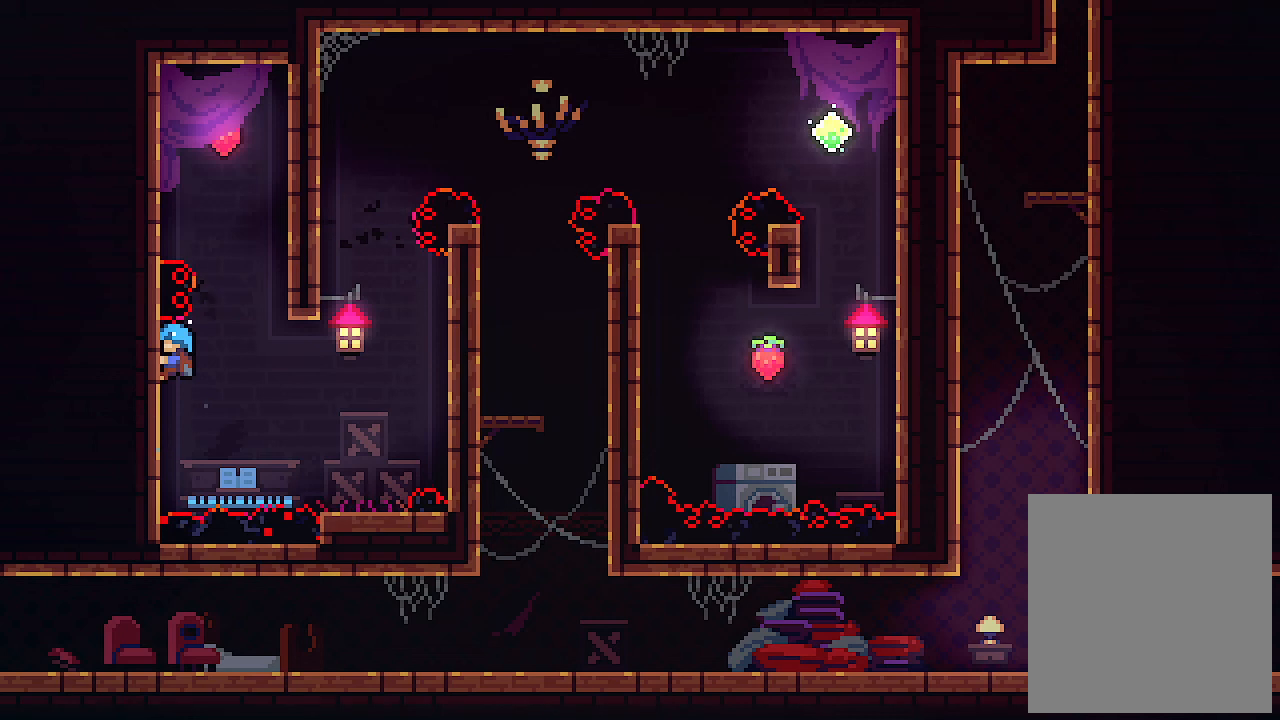
{"keys": ["up", "x"], "events": [[466, "up", "down"]]}
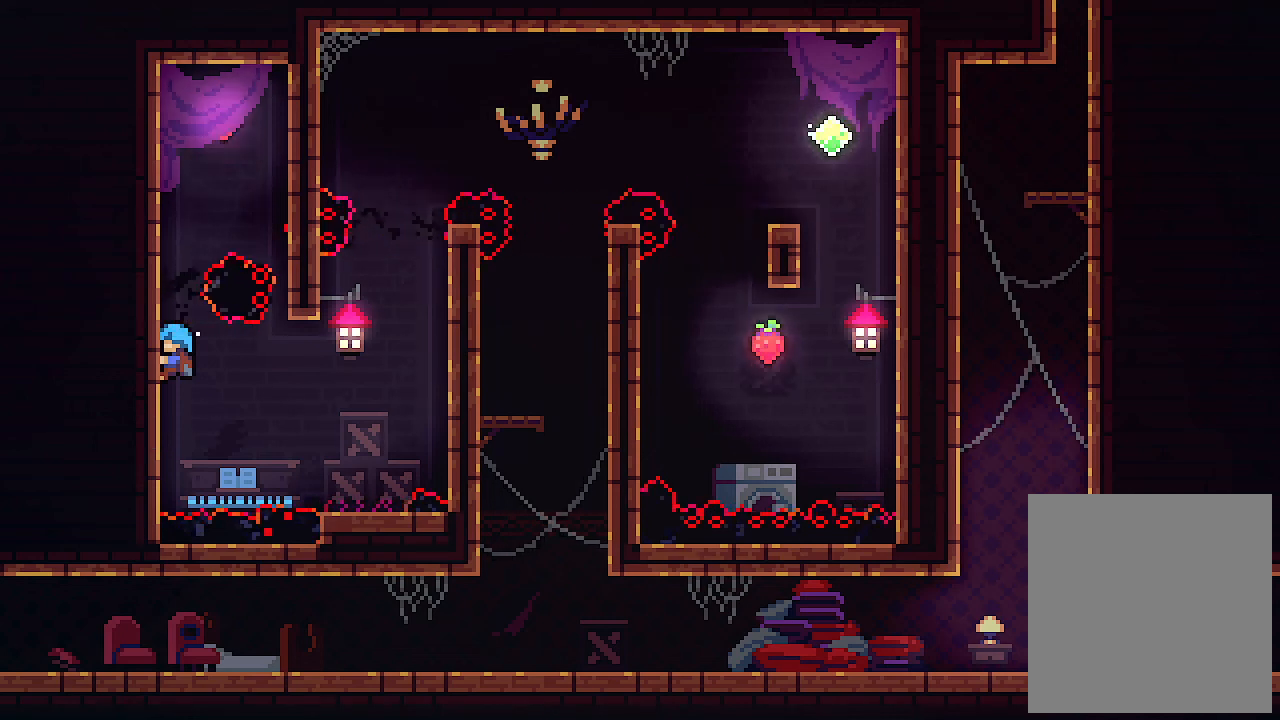
{"keys": ["up", "x"], "events": []}
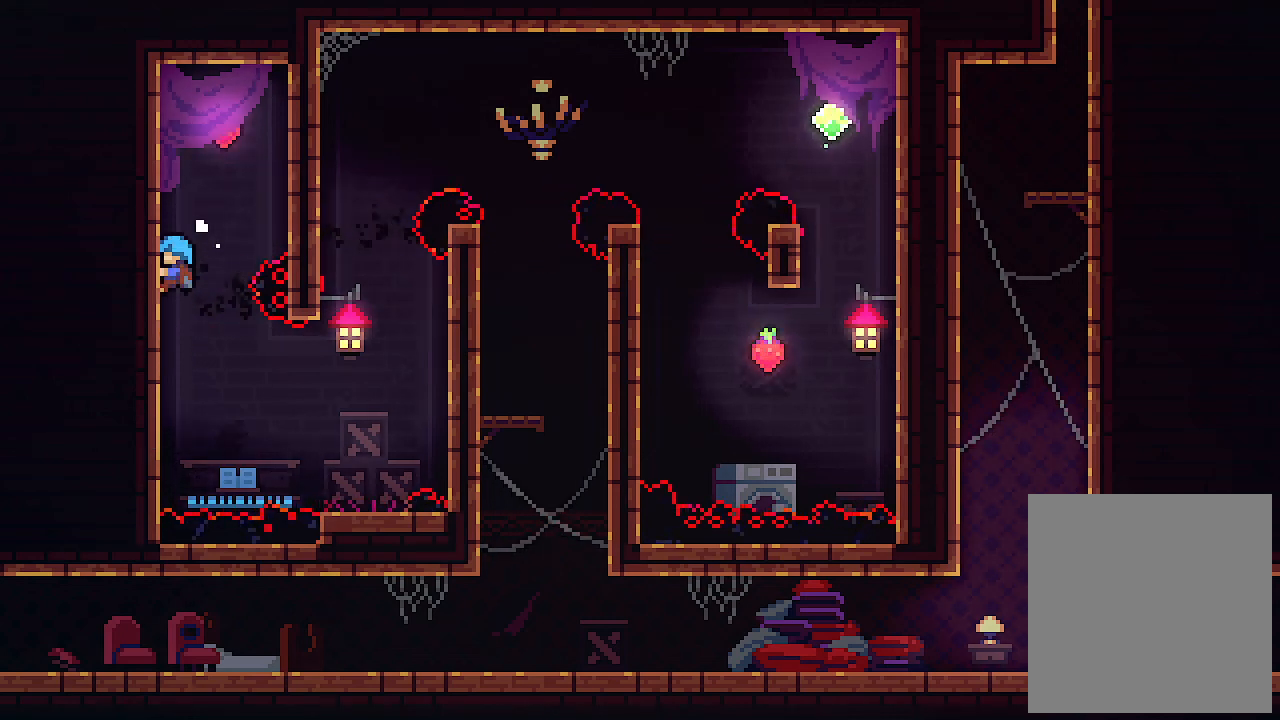
{"keys": ["right", "x", "z"], "events": [[300, "right", "down"], [300, "z", "down"], [366, "up", "up"]]}
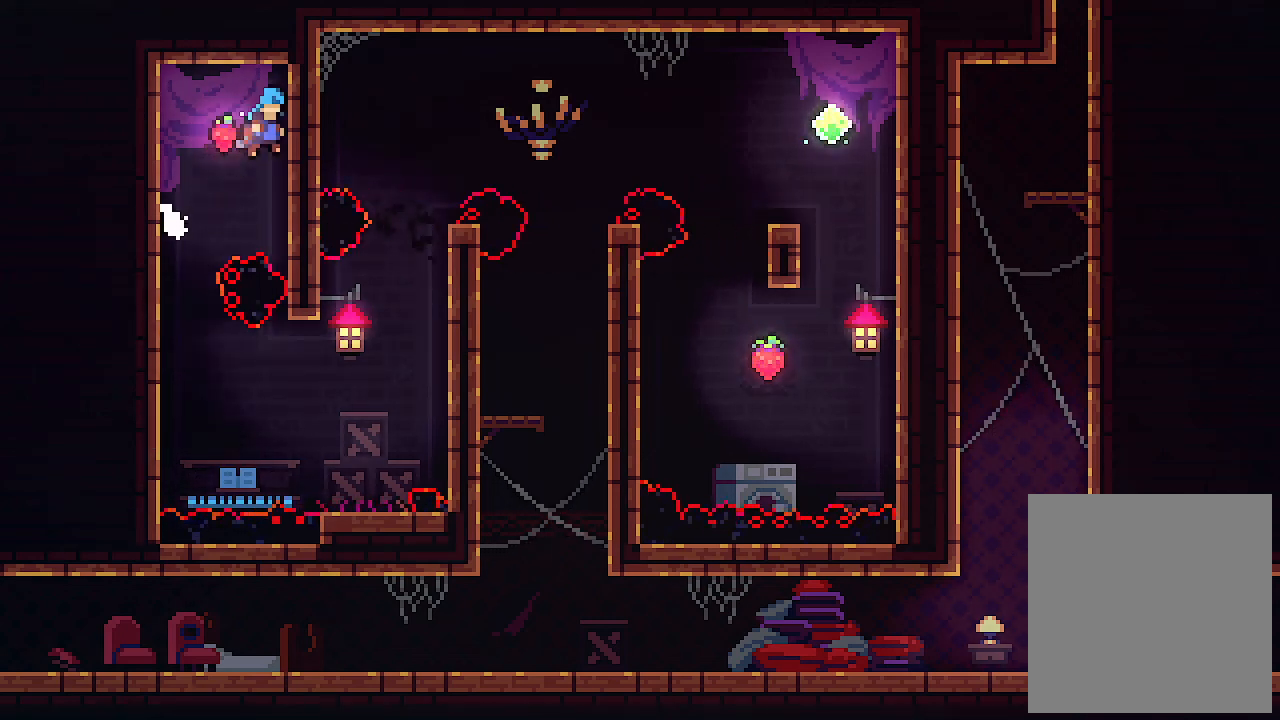
{"keys": ["down", "x"], "events": [[33, "z", "up"], [166, "right", "up"], [433, "down", "down"]]}
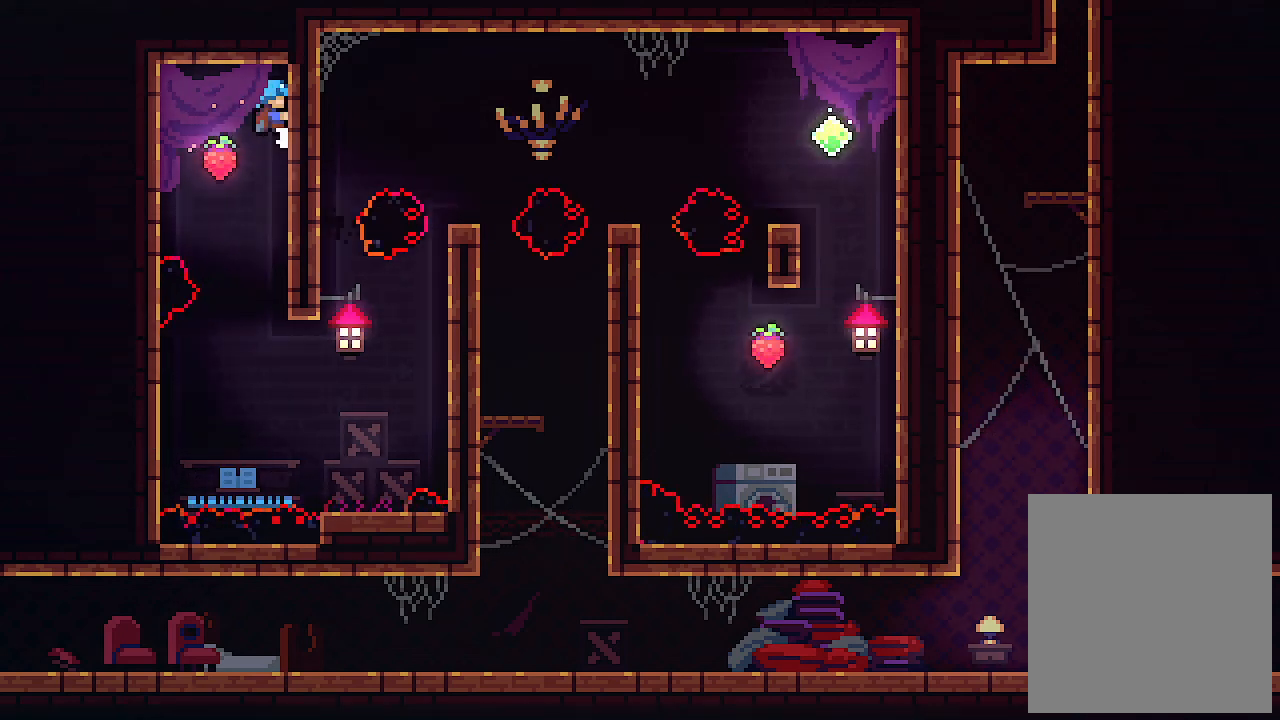
{"keys": ["x"], "events": [[233, "down", "up"]]}
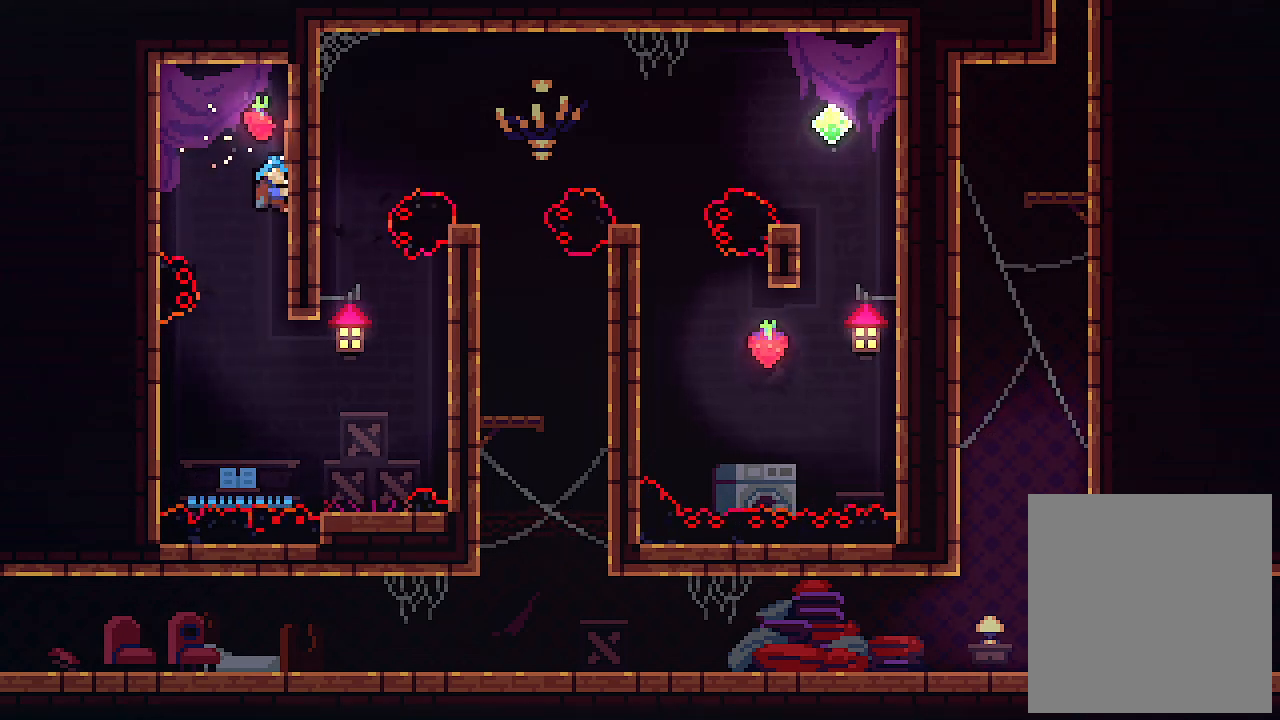
{"keys": ["x"], "events": []}
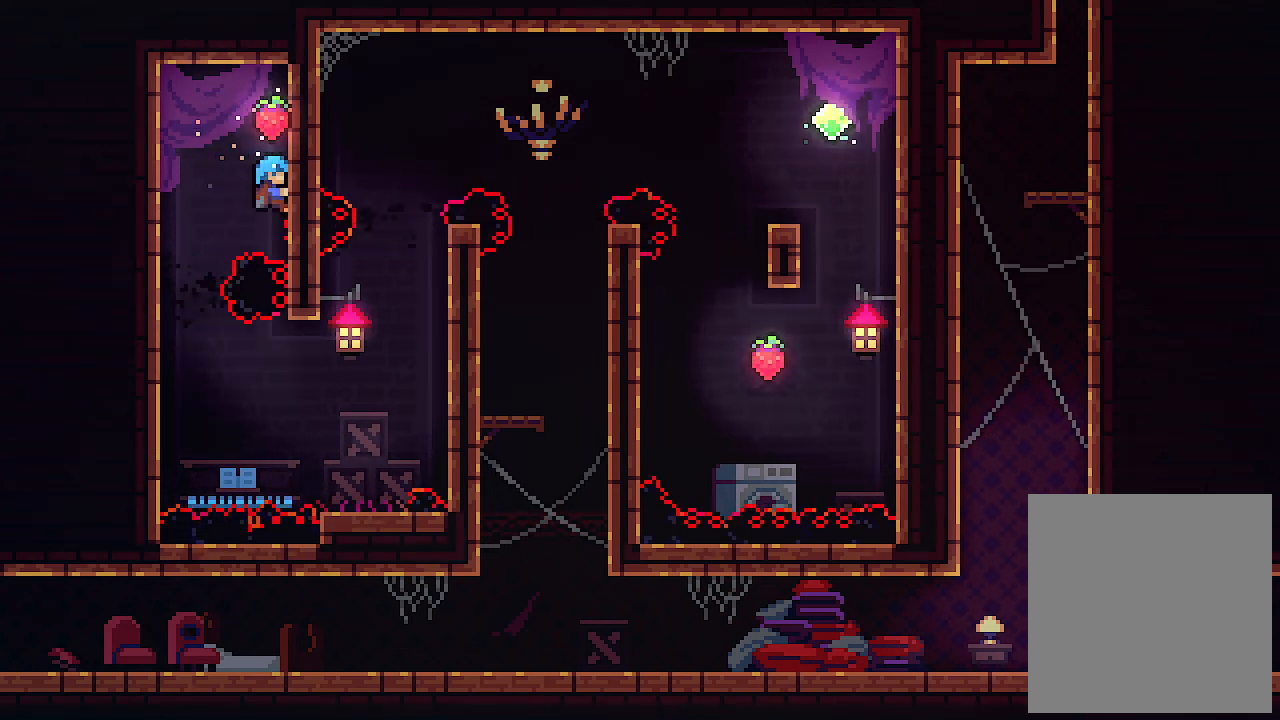
{"keys": ["x"], "events": []}
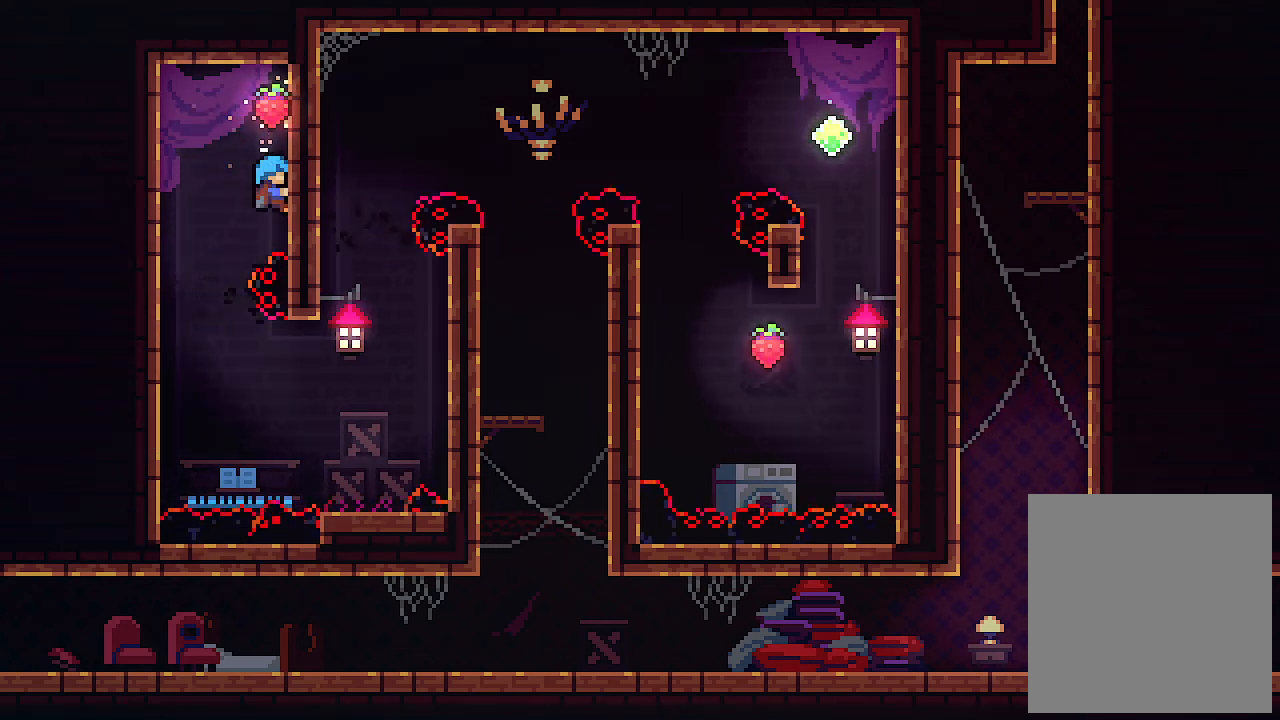
{"keys": [], "events": [[500, "x", "up"]]}
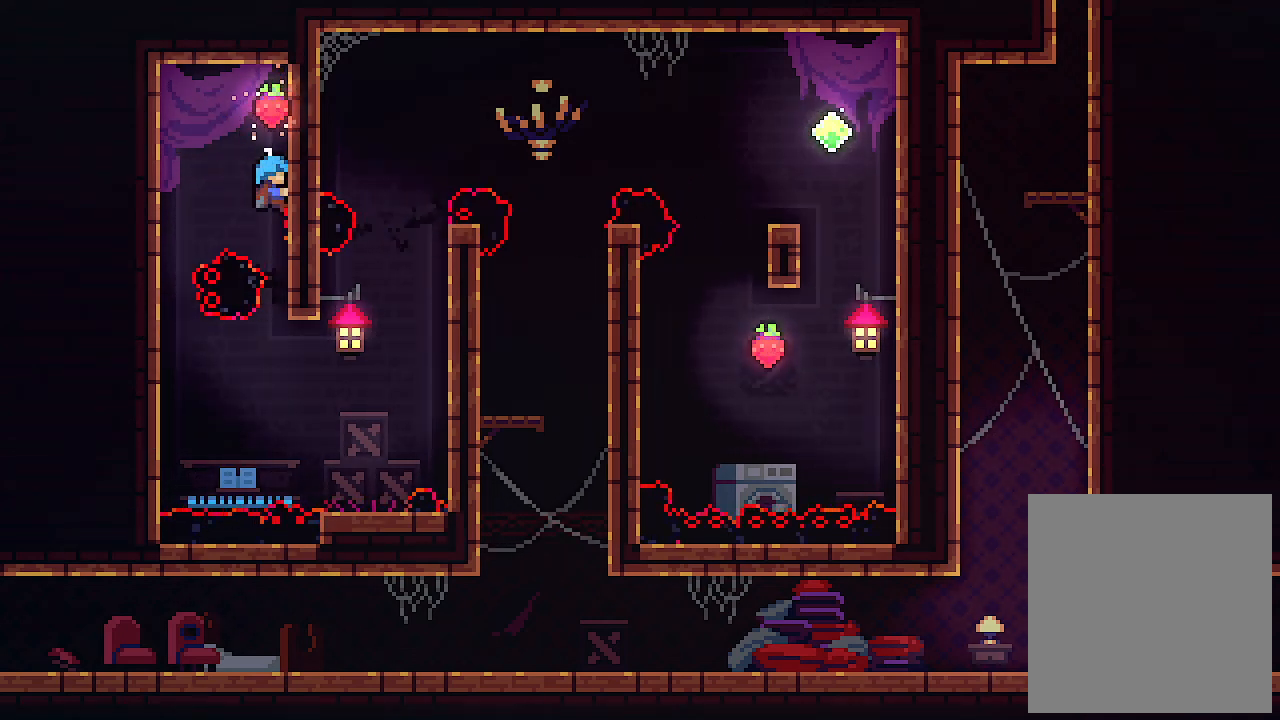
{"keys": ["right"], "events": [[300, "right", "down"]]}
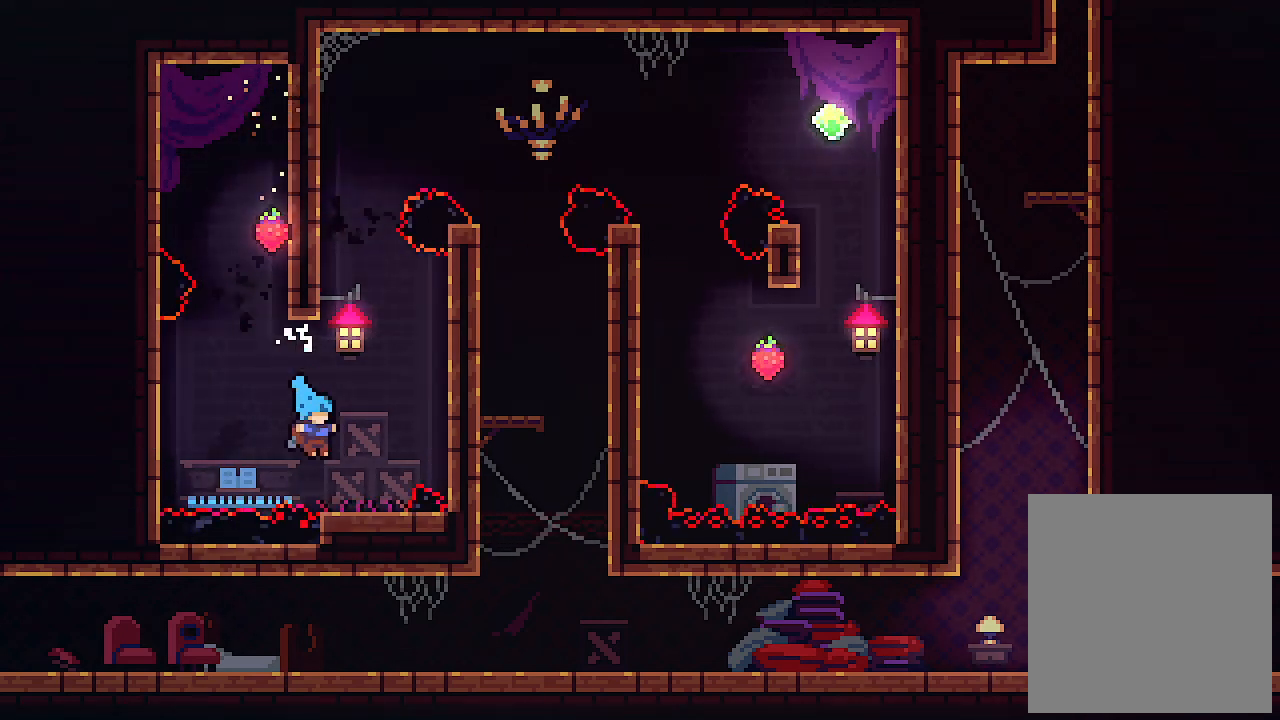
{"keys": ["right", "z"], "events": [[100, "right", "up"], [300, "right", "down"], [300, "z", "down"]]}